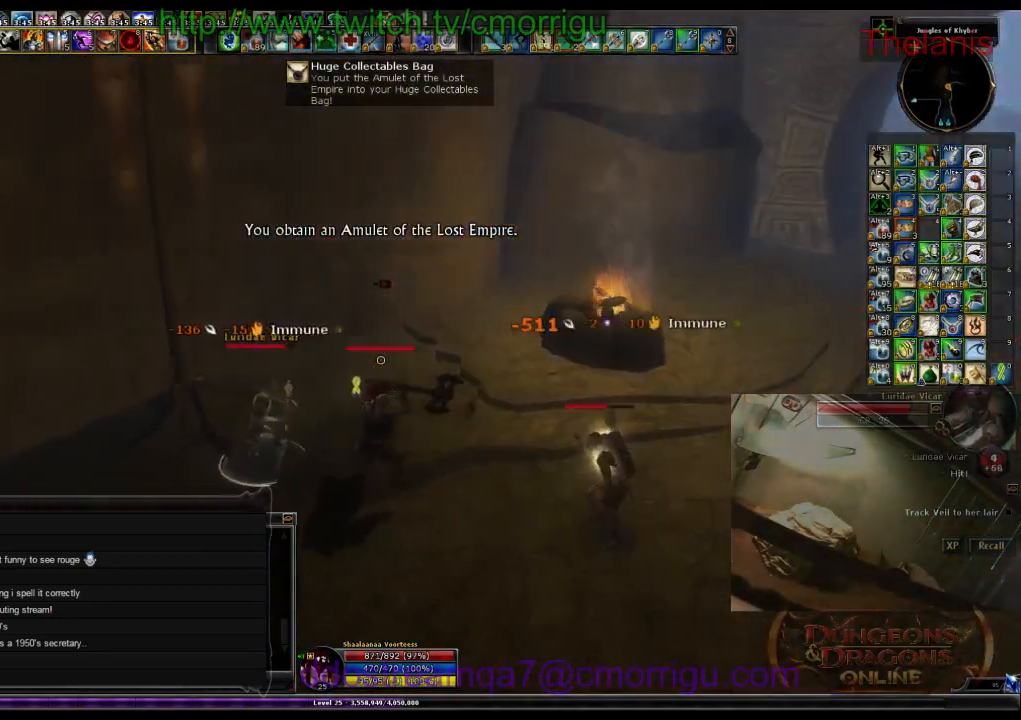
Gameplay with keyboard; each line is a JSON object with the keys held at the frame after it. "events" lists presses ("down") and releases ("up") of ".", "/", "0", "1", "2", "3", "4", "5", "6", "7", "8", "9", "a", "b", "backslash", "backspace", "c", "caps_lock", "comma", "ctrl_l", "ctrl_r", "d", "e", "equals", "escape", "f", "f1", "f10", "f11", "f12", "f2", "f3", "f4", "f5", "f6", "f7", "f8", "f9", "g", "h", "i", "j", "k", "l", "lbracket", "m", "minus", "n", "o", "p", "q", "quote", "r", "rbracket", "return", "s", "semicolon", "shift_l", "shift_r", "space", "t", "tab", "tilde", "u", "v", "w", "x", "y" and "z" between this image and that frame as [ms after this image, input, new state], when the widget could be followed in between. No other keys are recorded. Mouse input is not recorded.
{"keys": ["2"], "events": [[33, "1", "up"], [400, "2", "down"]]}
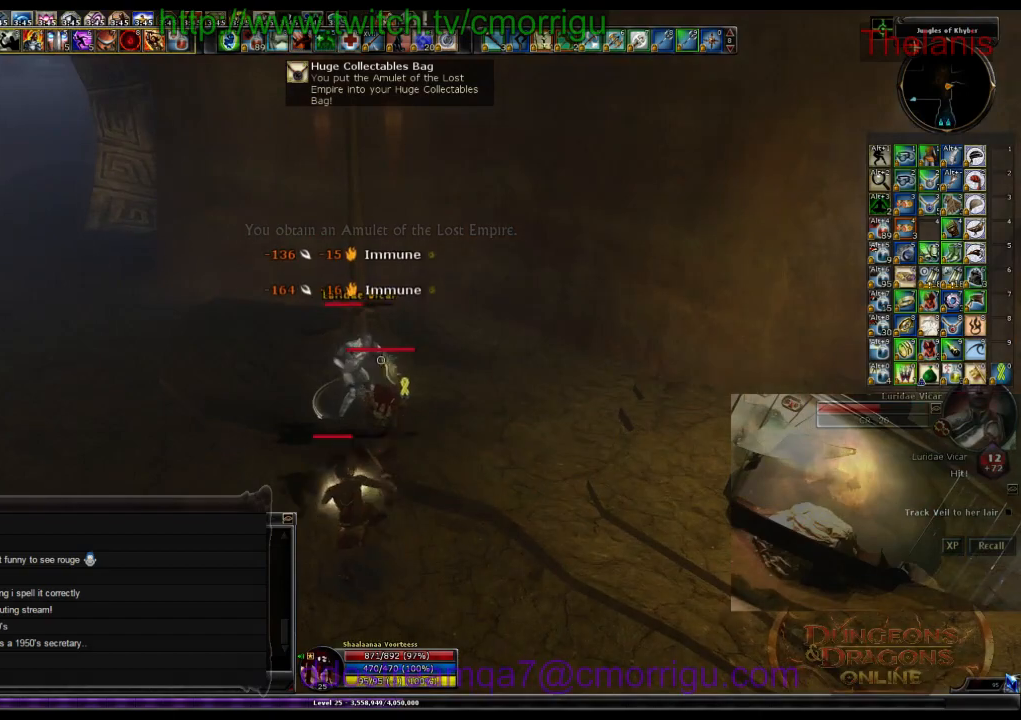
{"keys": [], "events": [[66, "2", "up"], [333, "d", "down"], [500, "d", "up"]]}
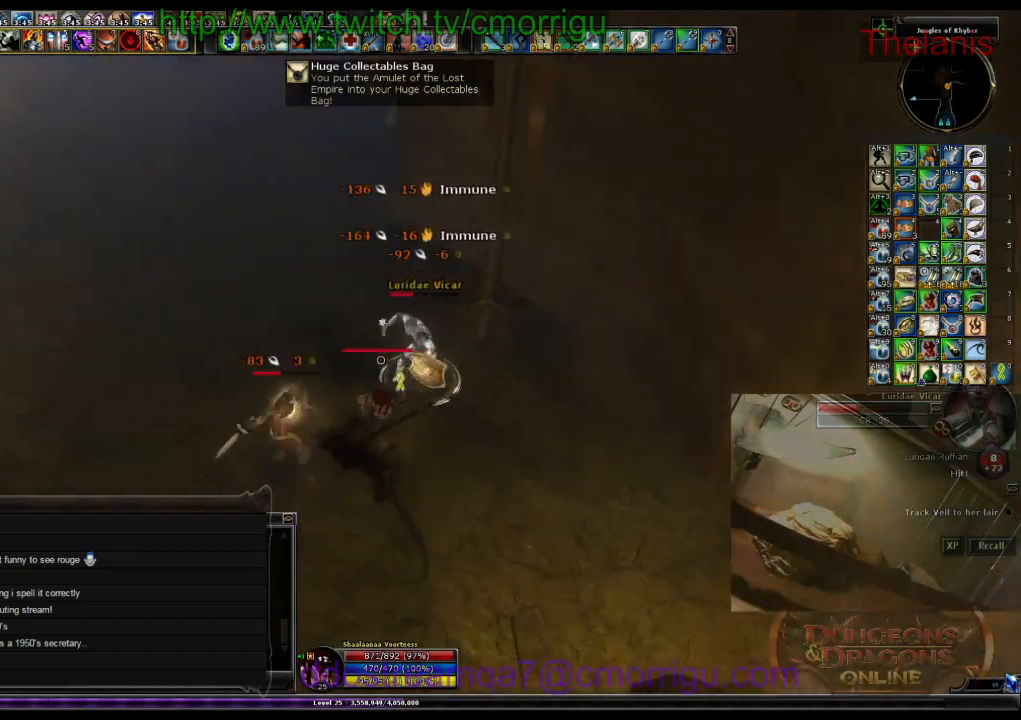
{"keys": [], "events": []}
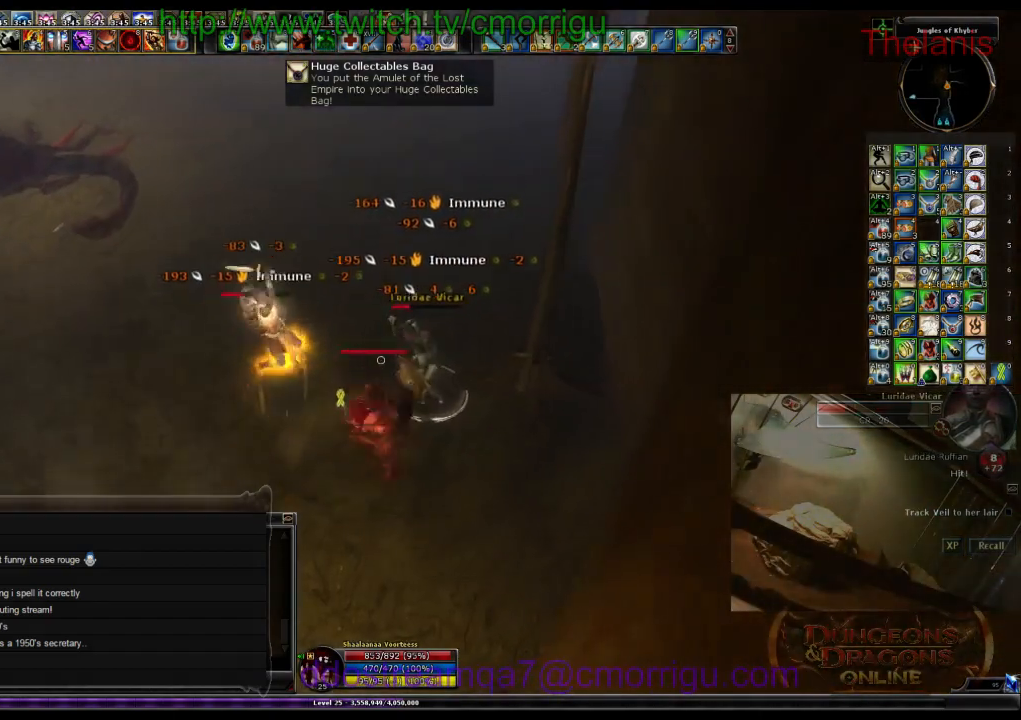
{"keys": [], "events": []}
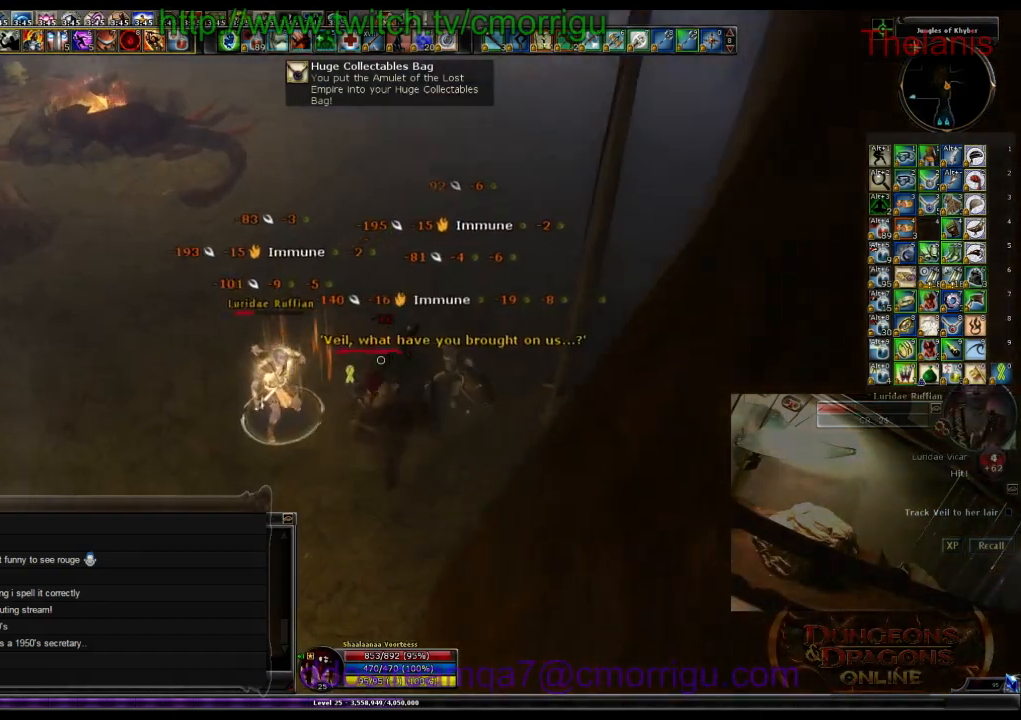
{"keys": ["w"], "events": [[500, "w", "down"]]}
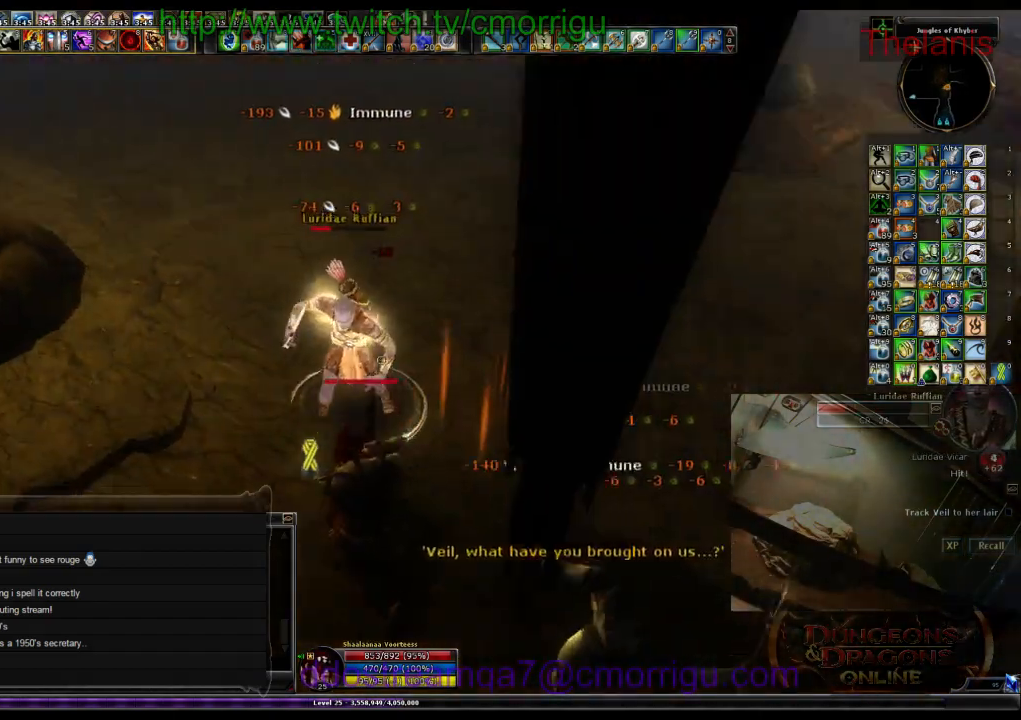
{"keys": ["1"], "events": [[33, "a", "down"], [233, "a", "up"], [366, "w", "up"], [433, "1", "down"]]}
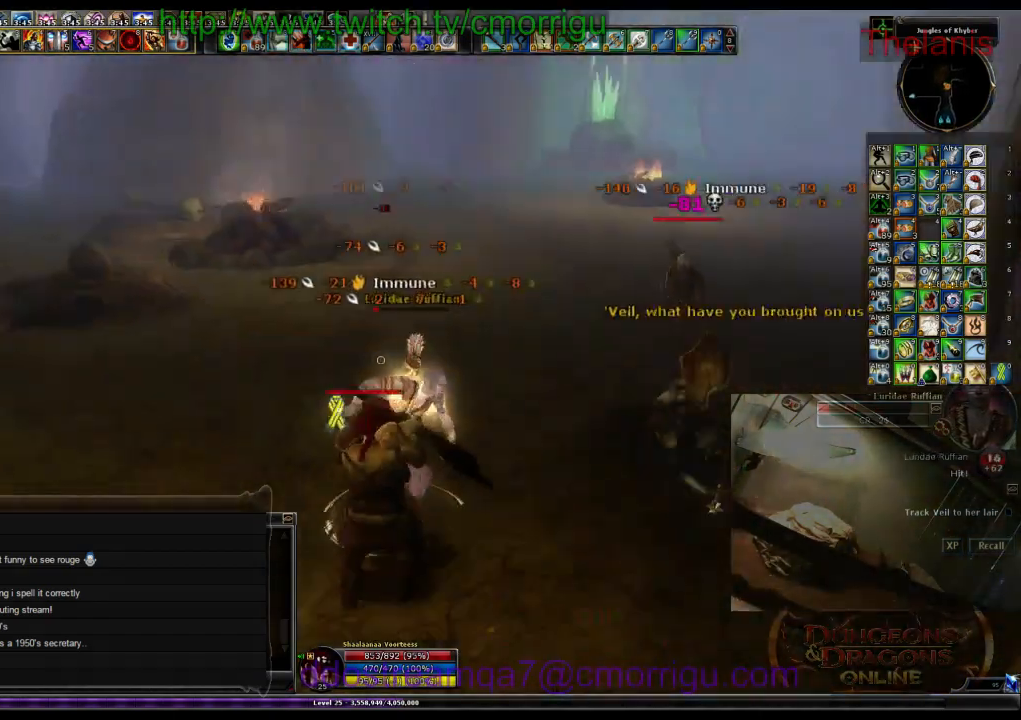
{"keys": ["2"], "events": [[100, "1", "up"], [433, "2", "down"]]}
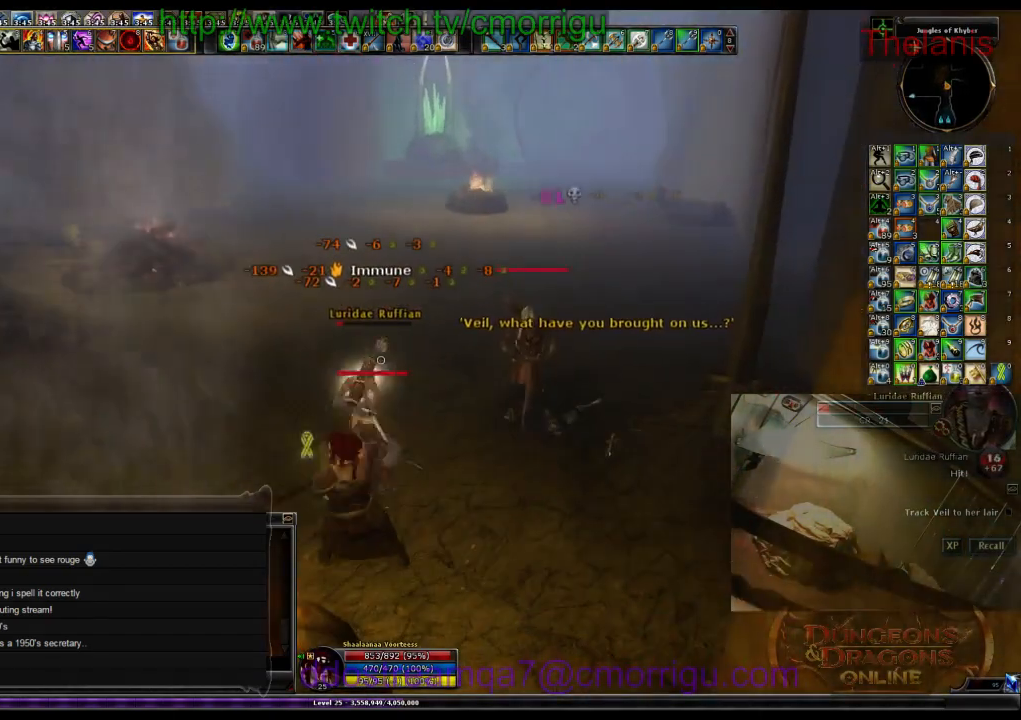
{"keys": [], "events": [[100, "2", "up"], [200, "w", "down"], [366, "w", "up"]]}
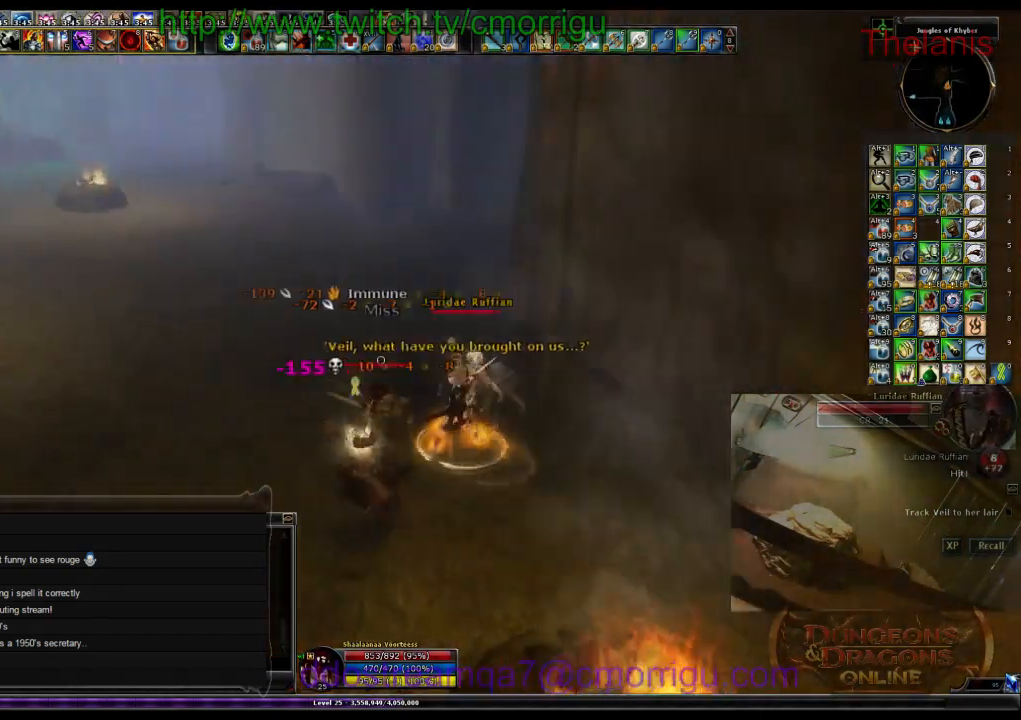
{"keys": [], "events": []}
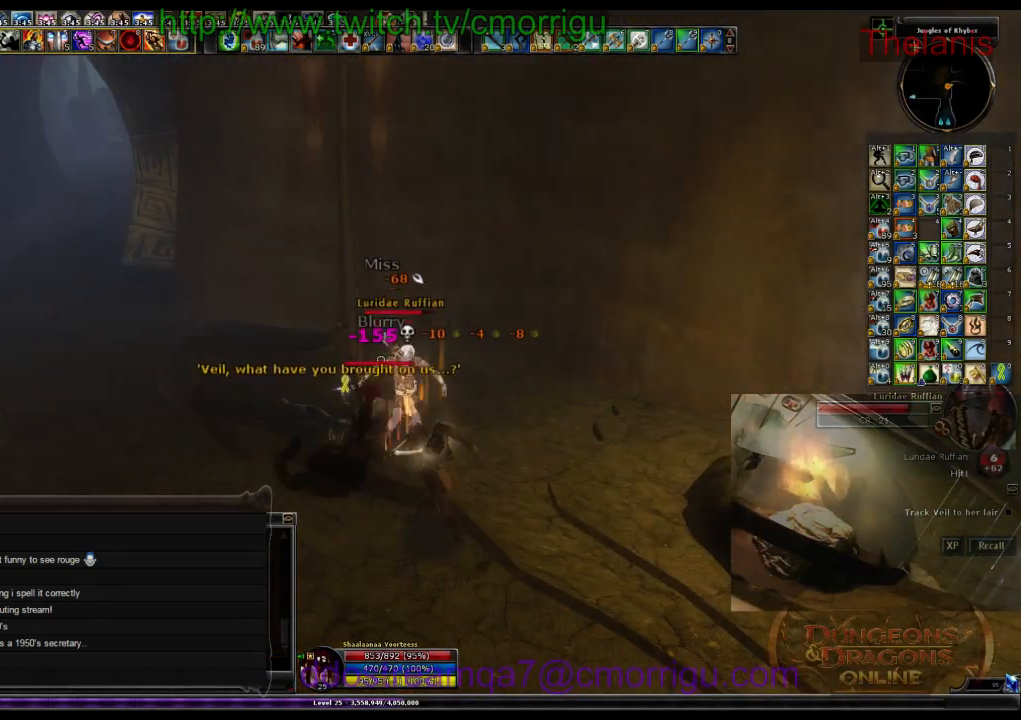
{"keys": [], "events": []}
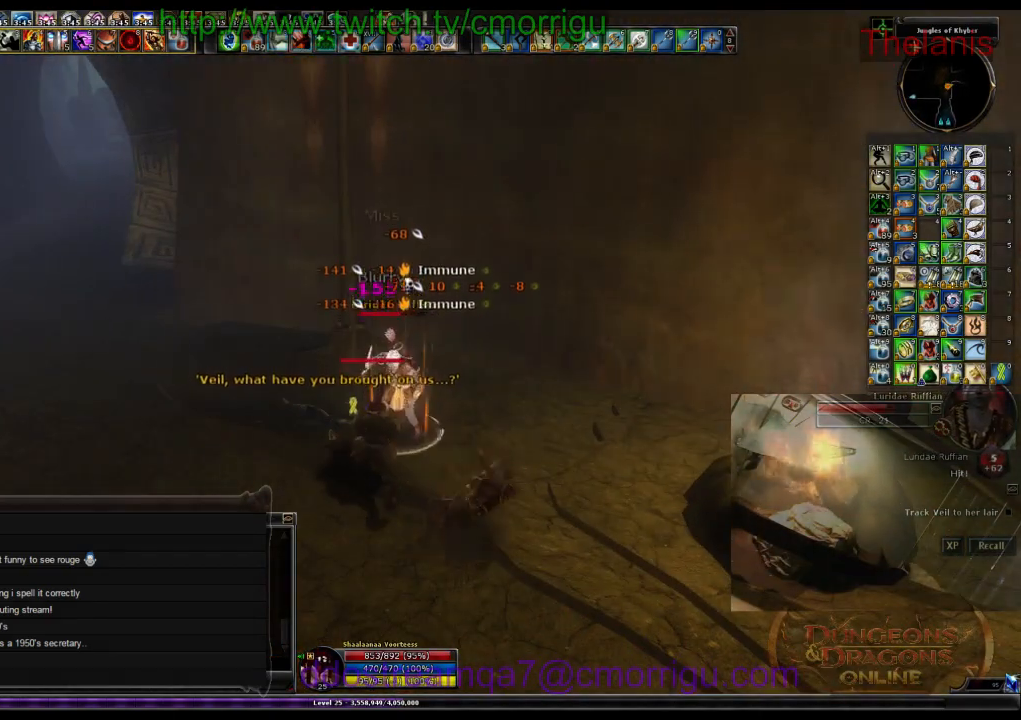
{"keys": [], "events": []}
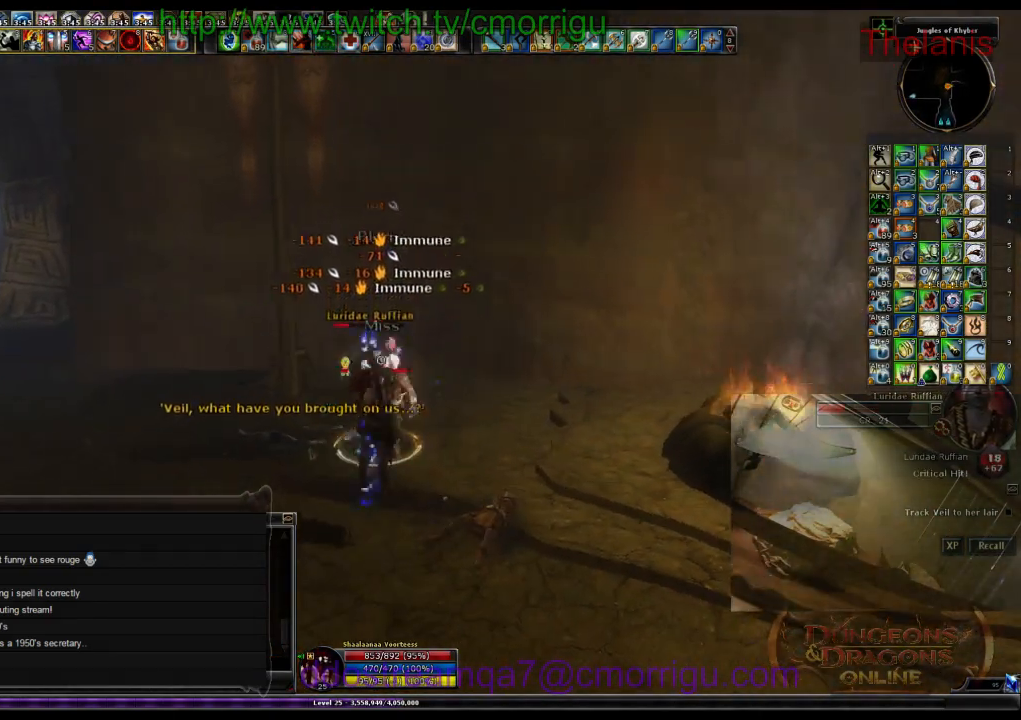
{"keys": [], "events": []}
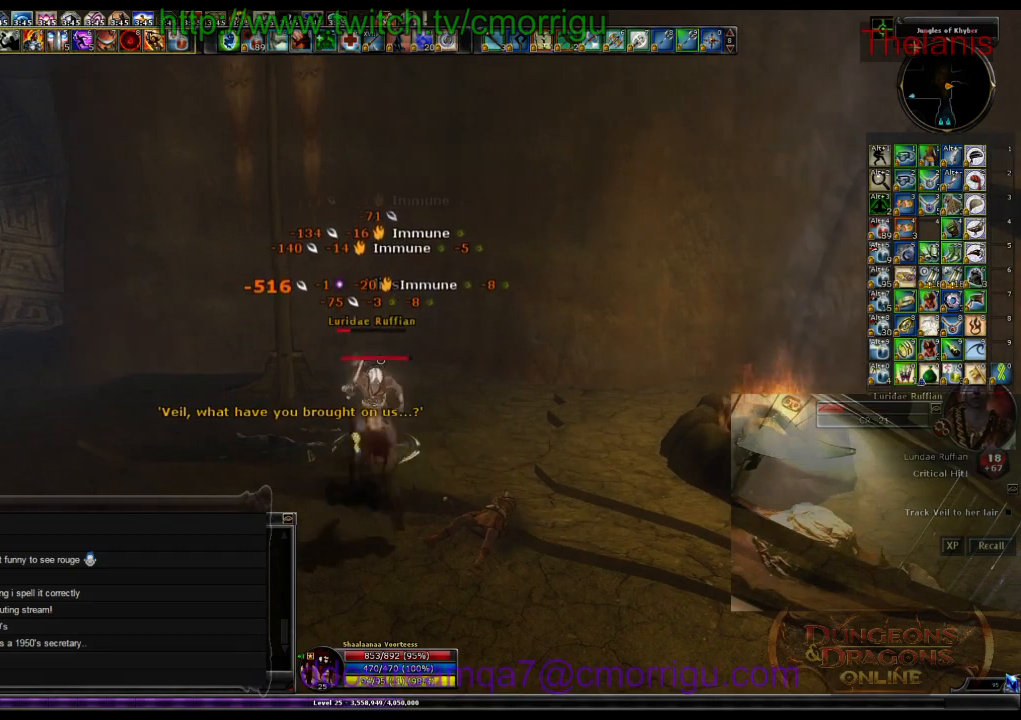
{"keys": [], "events": []}
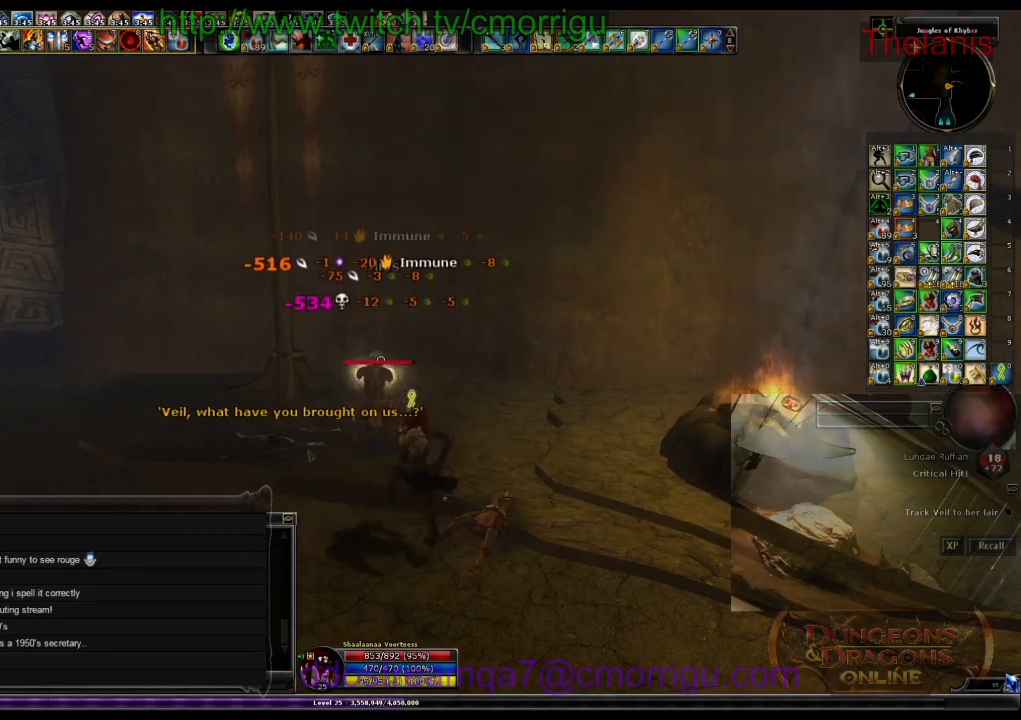
{"keys": [], "events": []}
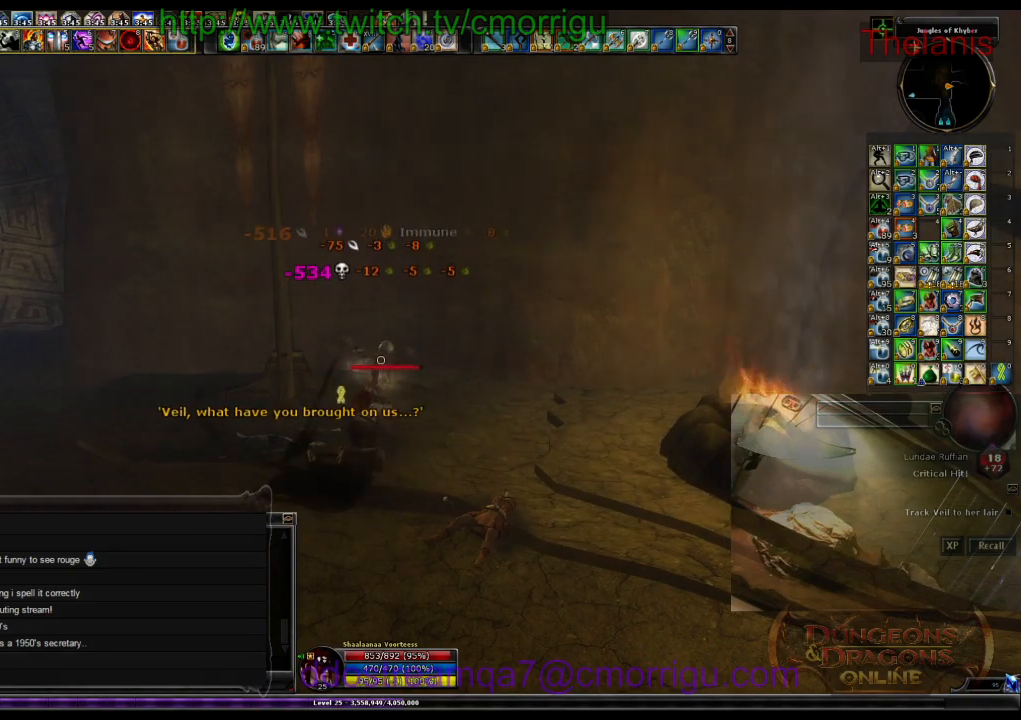
{"keys": [], "events": []}
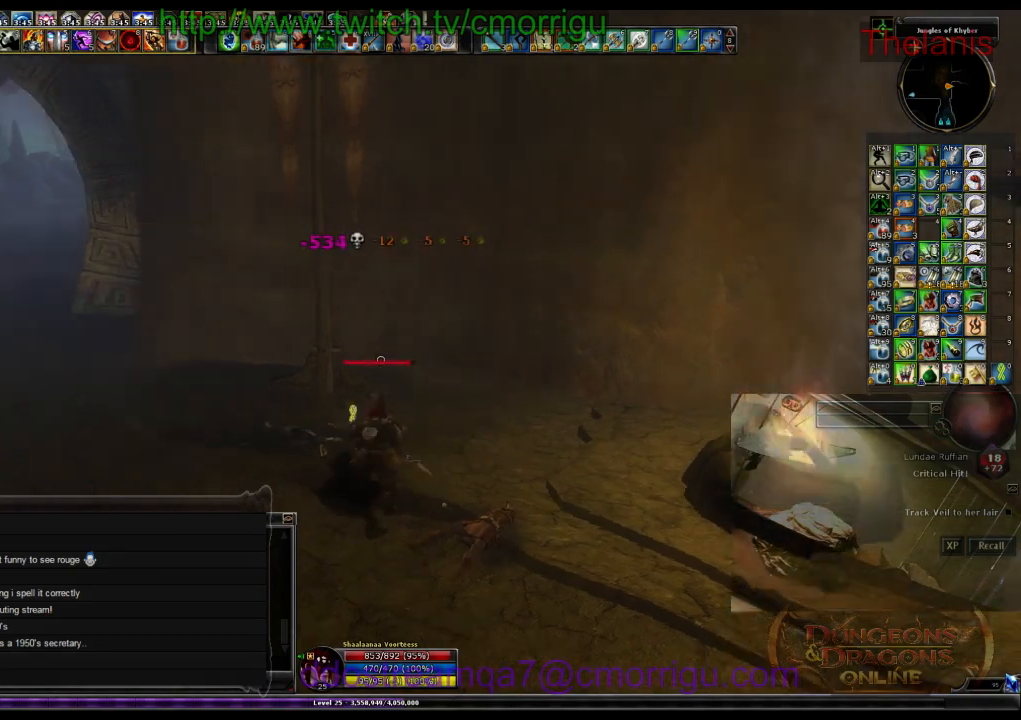
{"keys": ["w"], "events": [[33, "a", "down"], [66, "w", "down"], [366, "a", "up"]]}
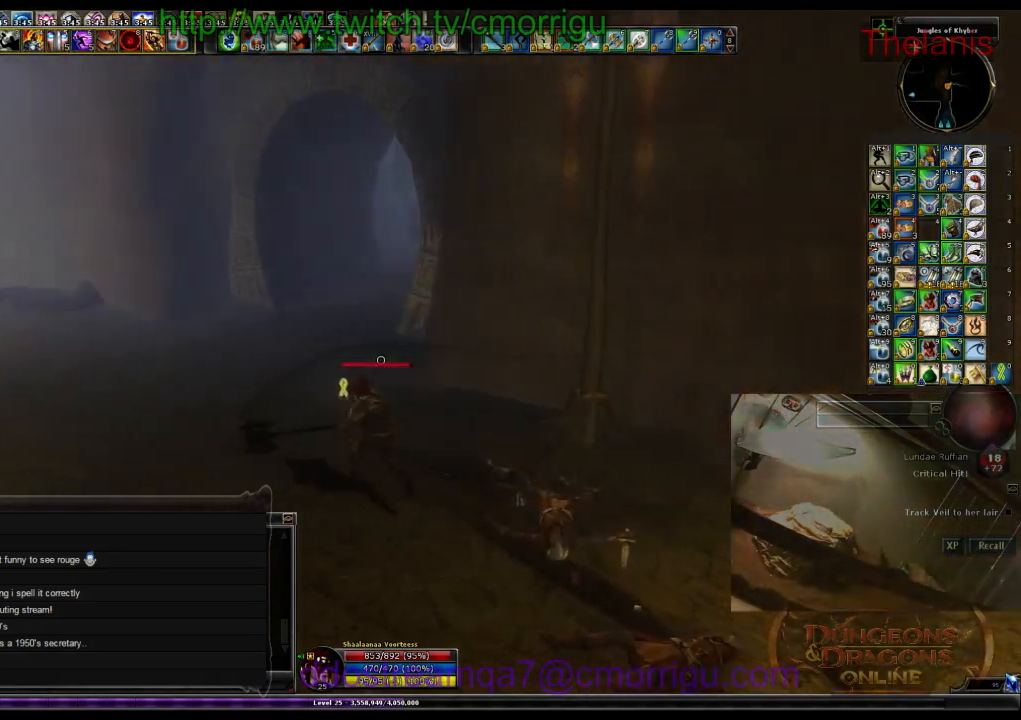
{"keys": ["w"], "events": []}
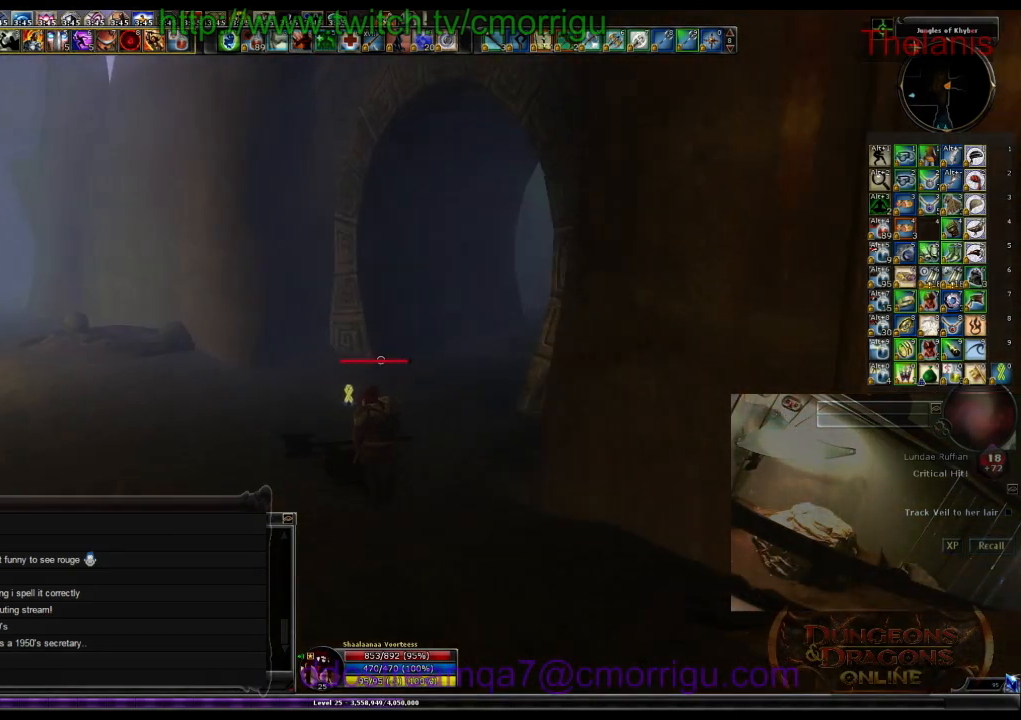
{"keys": ["w"], "events": []}
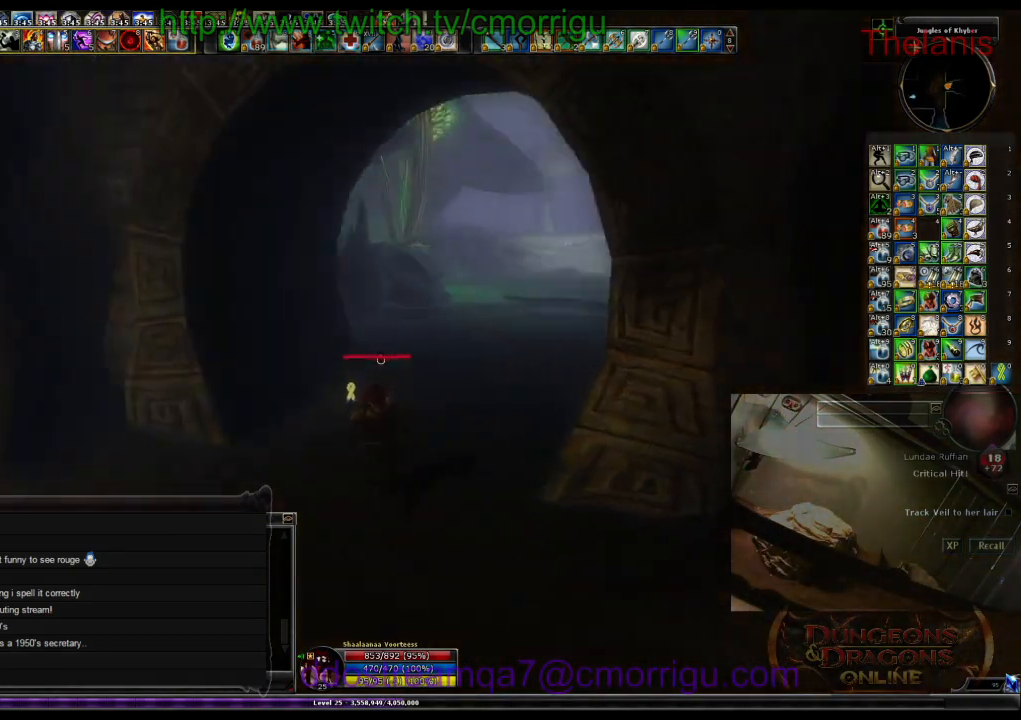
{"keys": ["w"], "events": []}